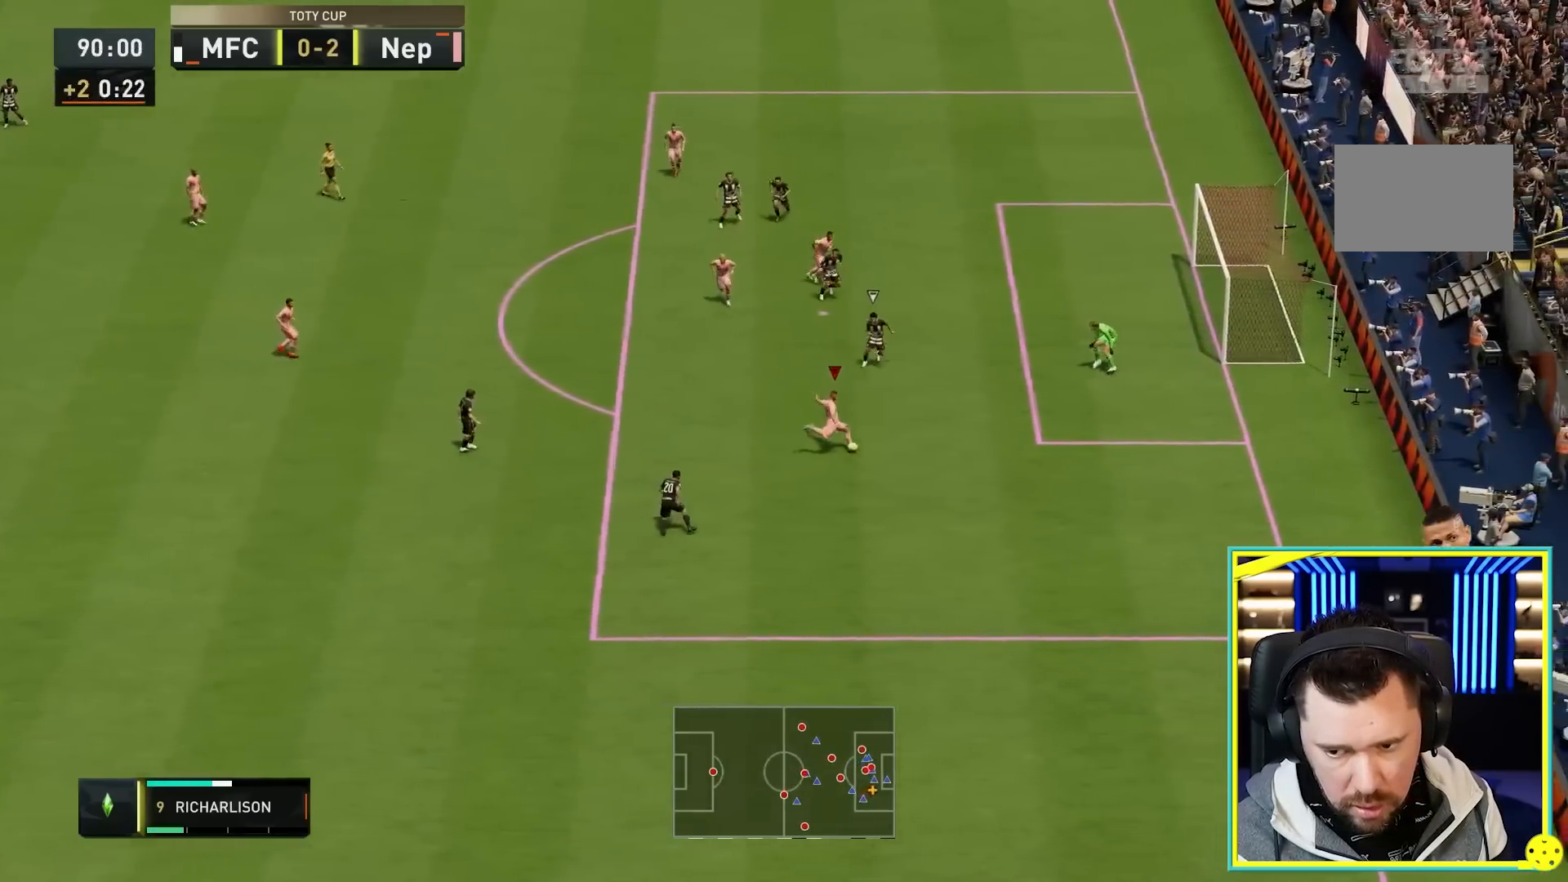
Gameplay with a controller (PlayStation layout); each line is a JSON object with the inputs held at the frame after it. "events" lists button and stick changes between this image and that frame as [ms after this image, input, new state], when the widget could be followed in between. Not read: L3 R3.
{"buttons": [], "left_stick": "down-right", "right_stick": "center", "events": []}
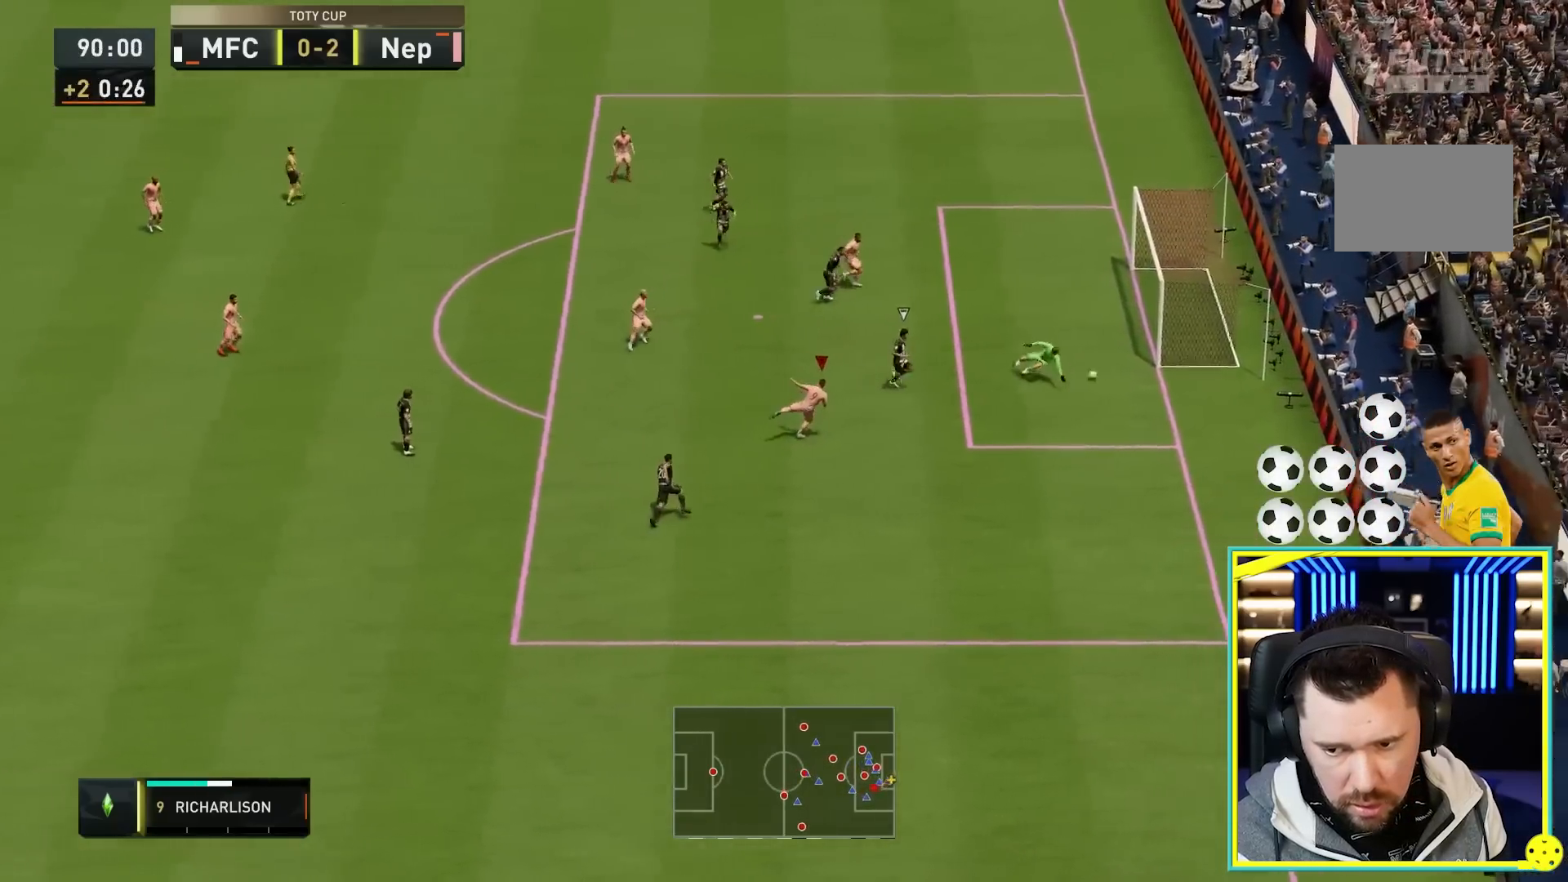
{"buttons": [], "left_stick": "center", "right_stick": "center", "events": [[67, "left_stick", "center"]]}
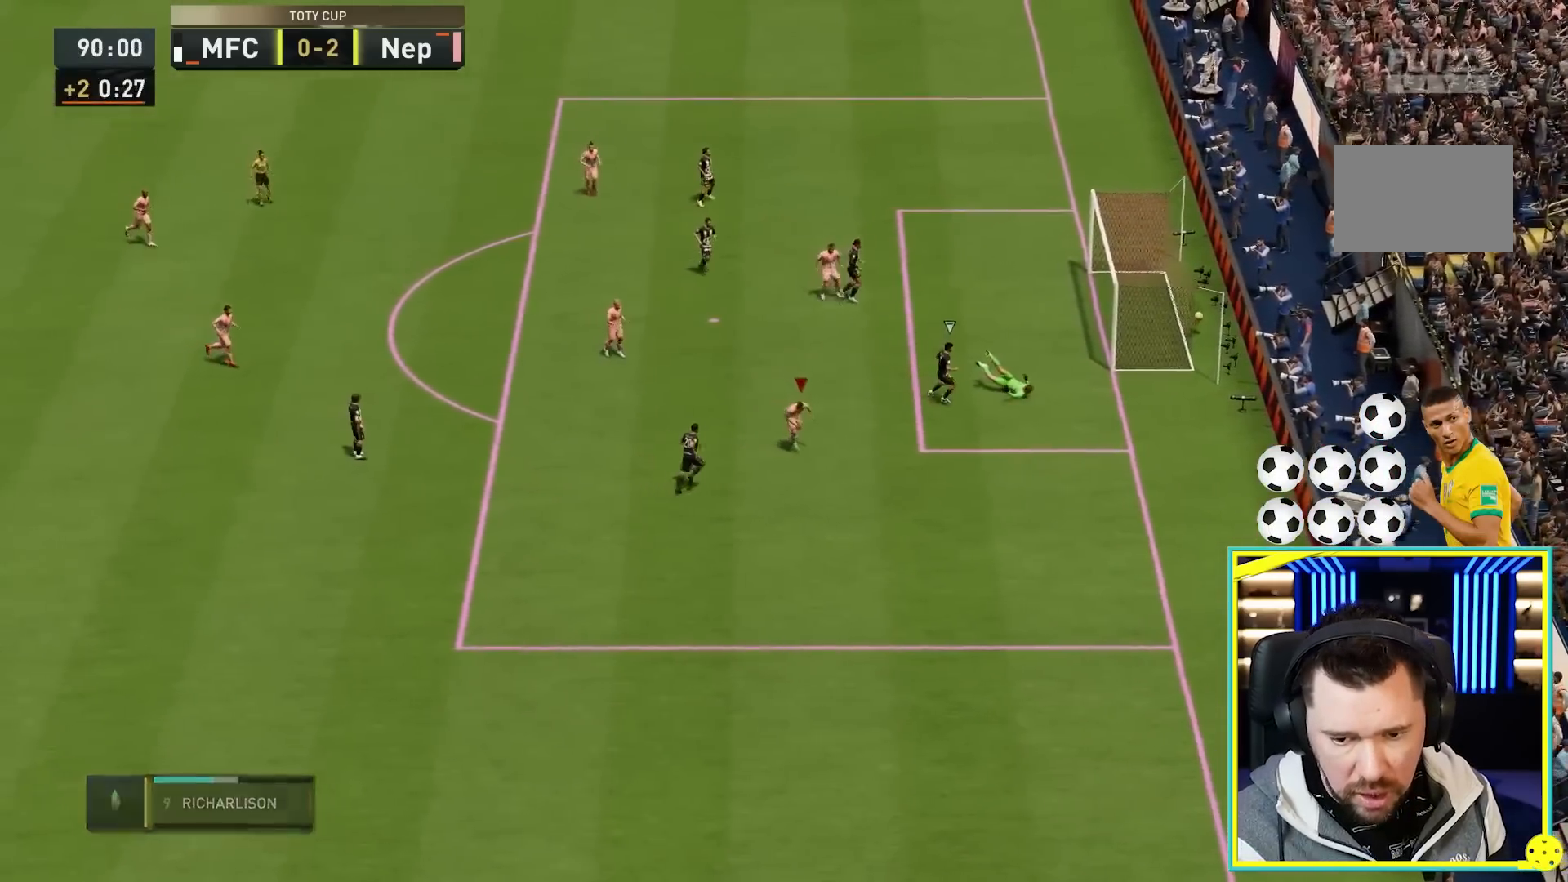
{"buttons": ["L1", "R1"], "left_stick": "center", "right_stick": "center", "events": [[467, "R1", "down"], [500, "L1", "down"]]}
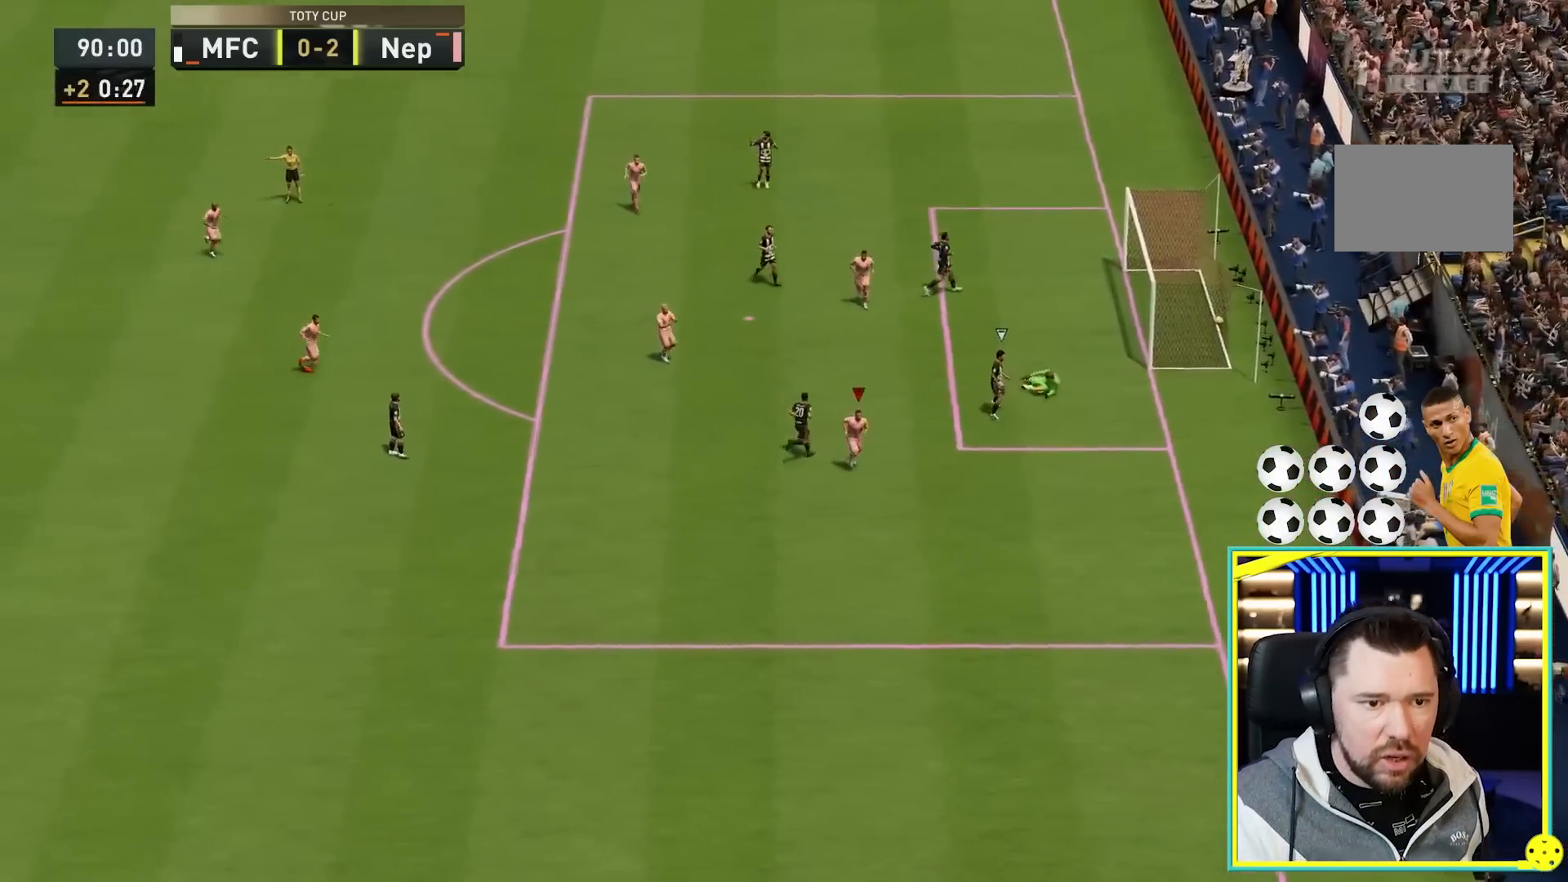
{"buttons": ["L1", "R1"], "left_stick": "center", "right_stick": "center"}
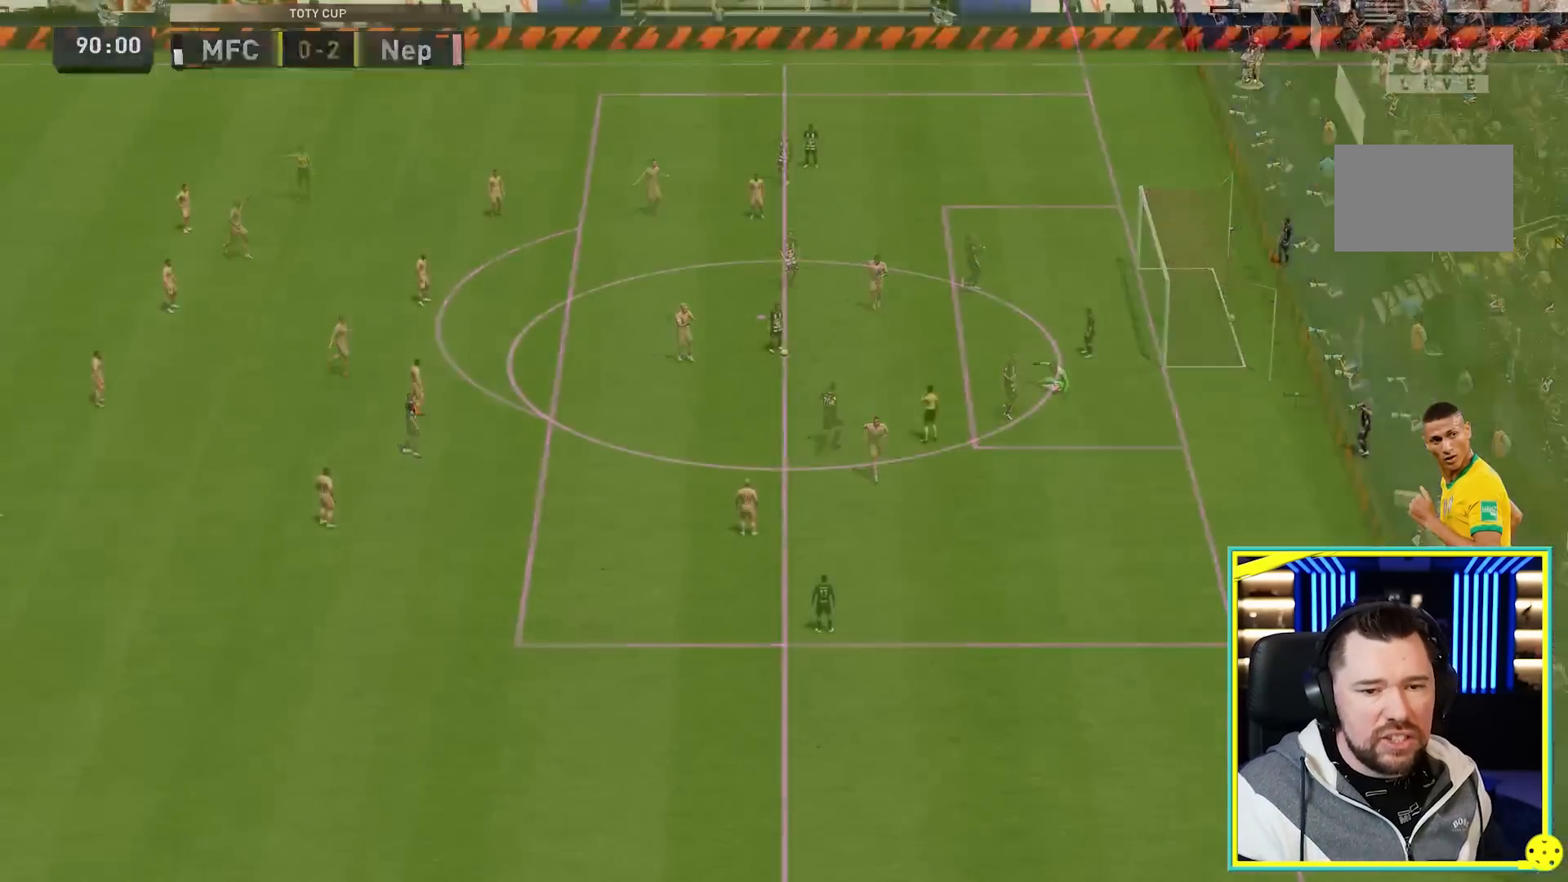
{"buttons": [], "left_stick": "center", "right_stick": "center", "events": [[33, "L1", "up"], [67, "R1", "up"]]}
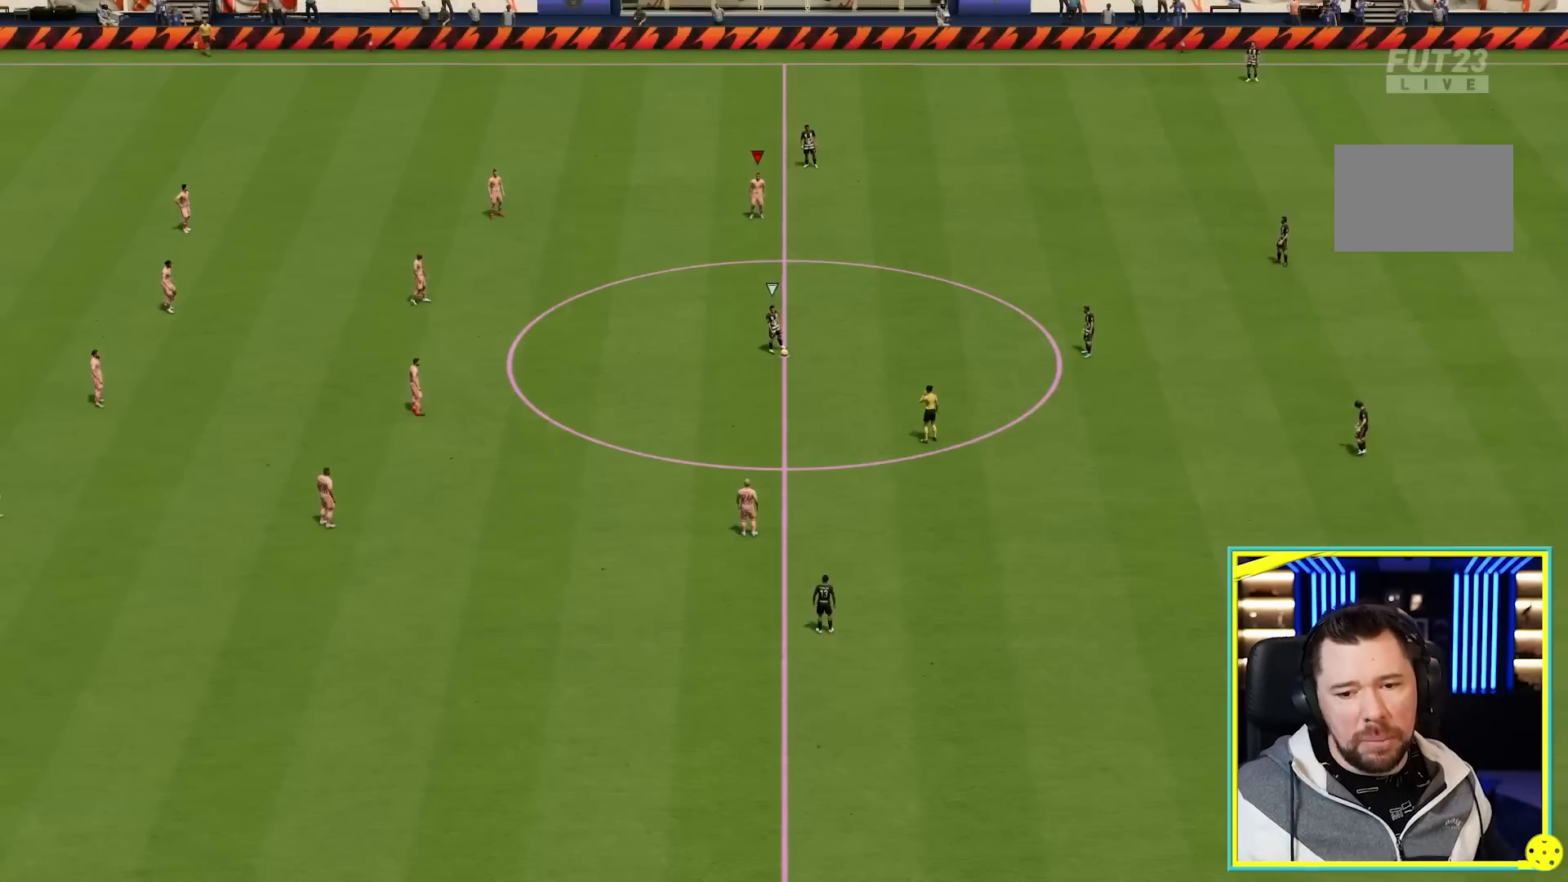
{"buttons": [], "left_stick": "center", "right_stick": "center", "events": []}
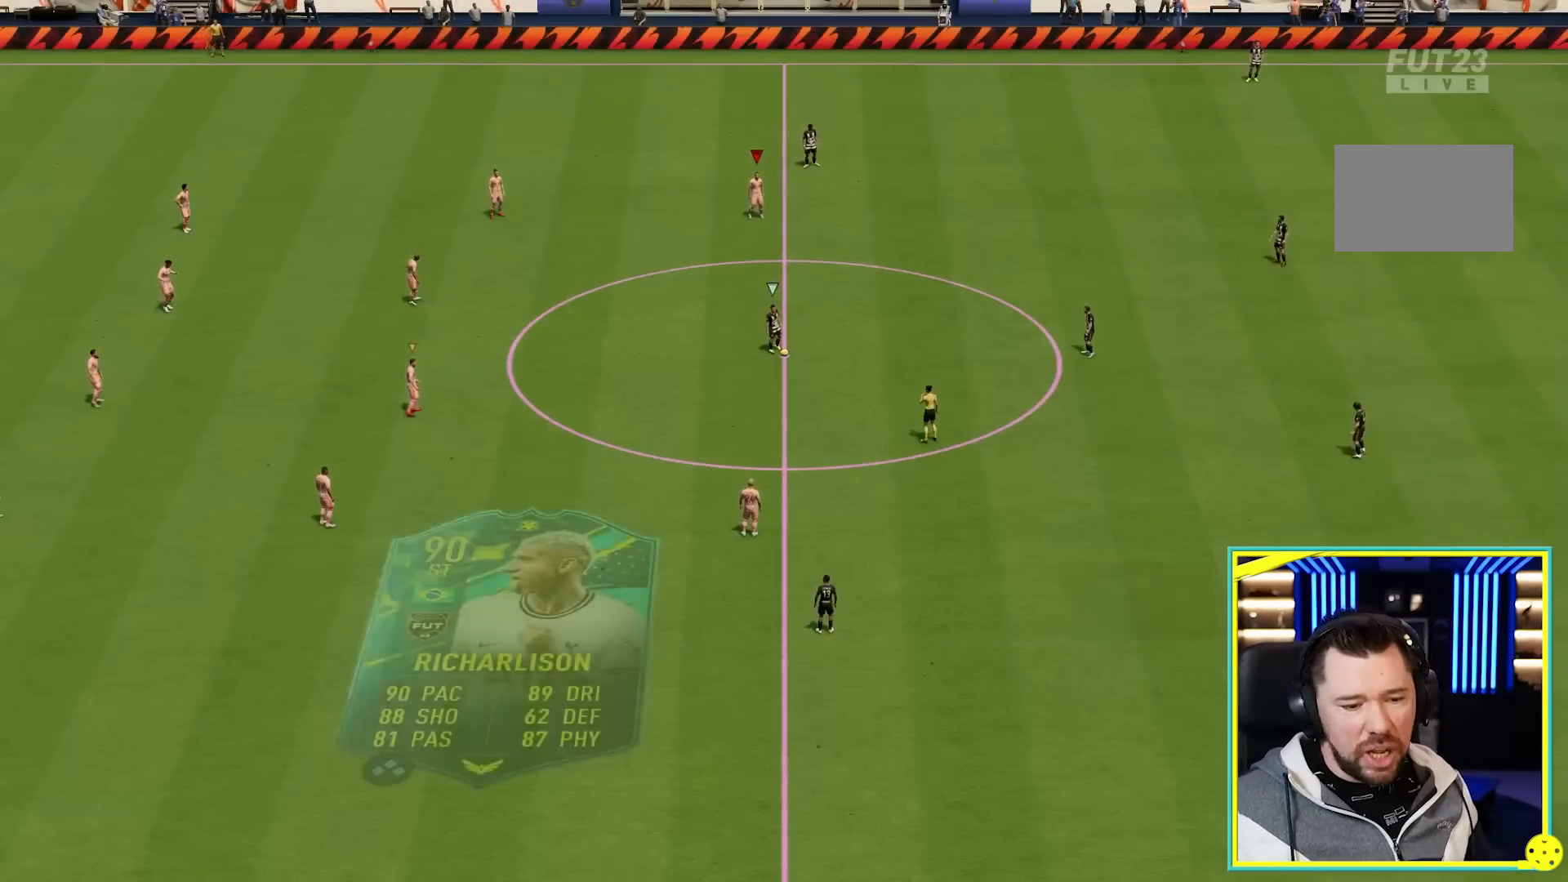
{"buttons": [], "left_stick": "center", "right_stick": "center", "events": []}
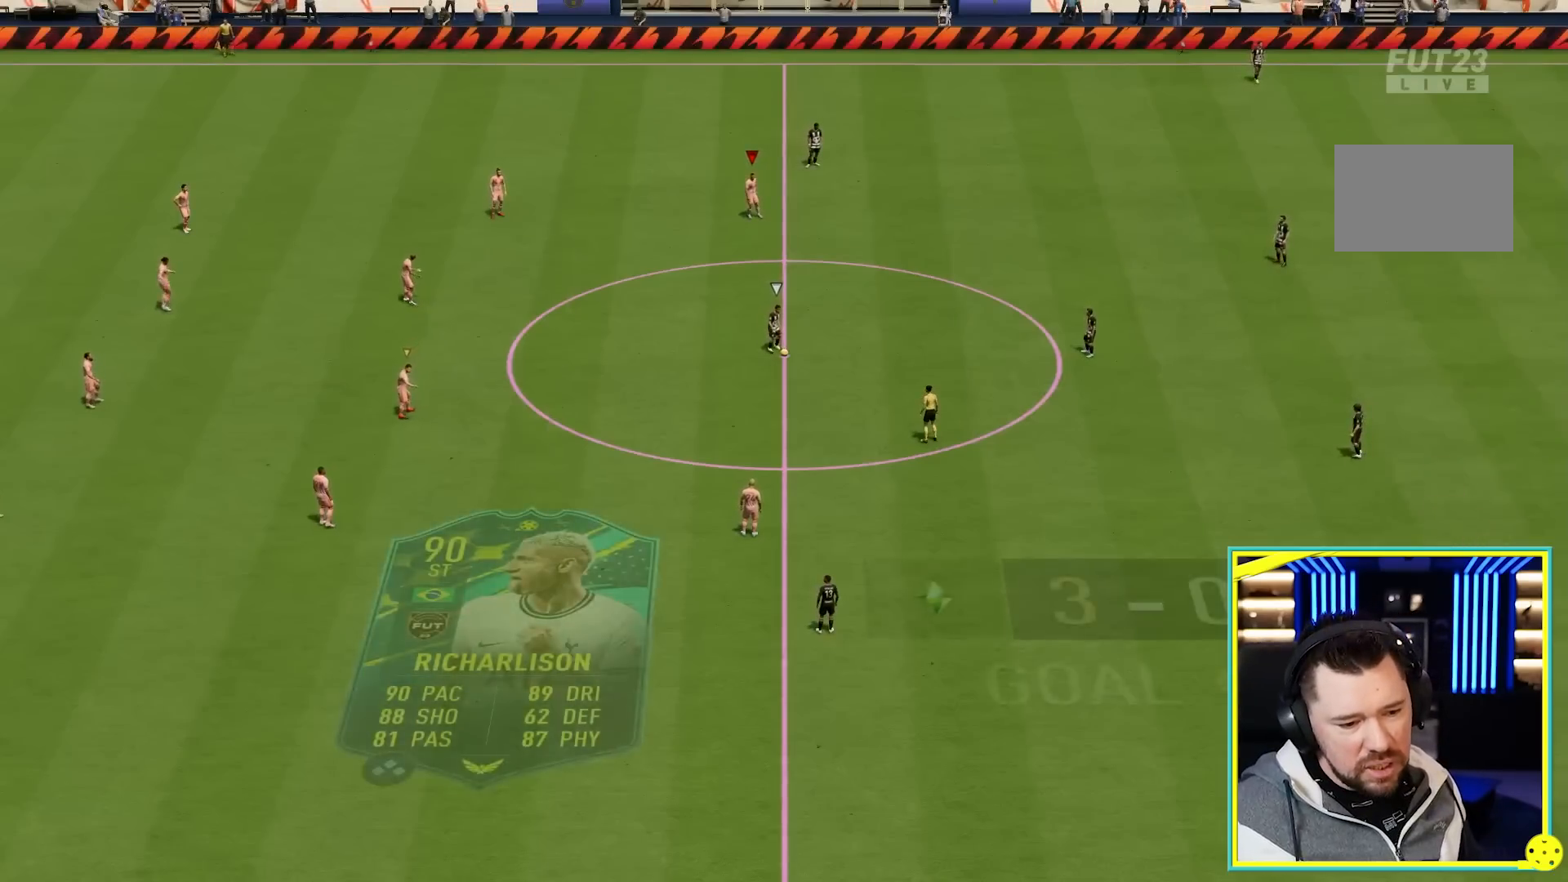
{"buttons": [], "left_stick": "center", "right_stick": "center", "events": []}
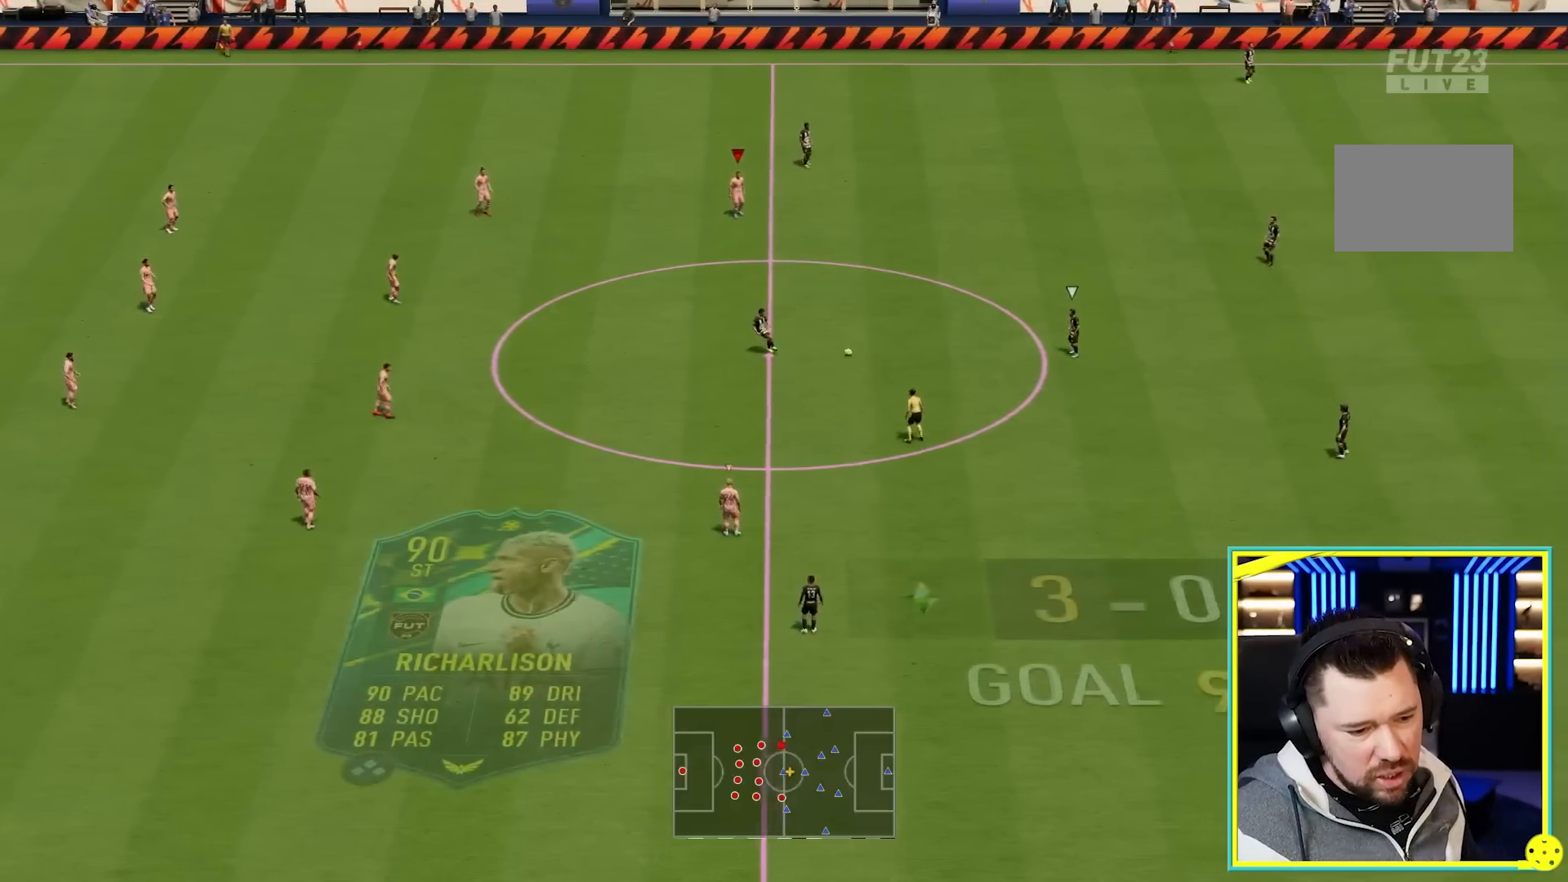
{"buttons": [], "left_stick": "center", "right_stick": "center", "events": []}
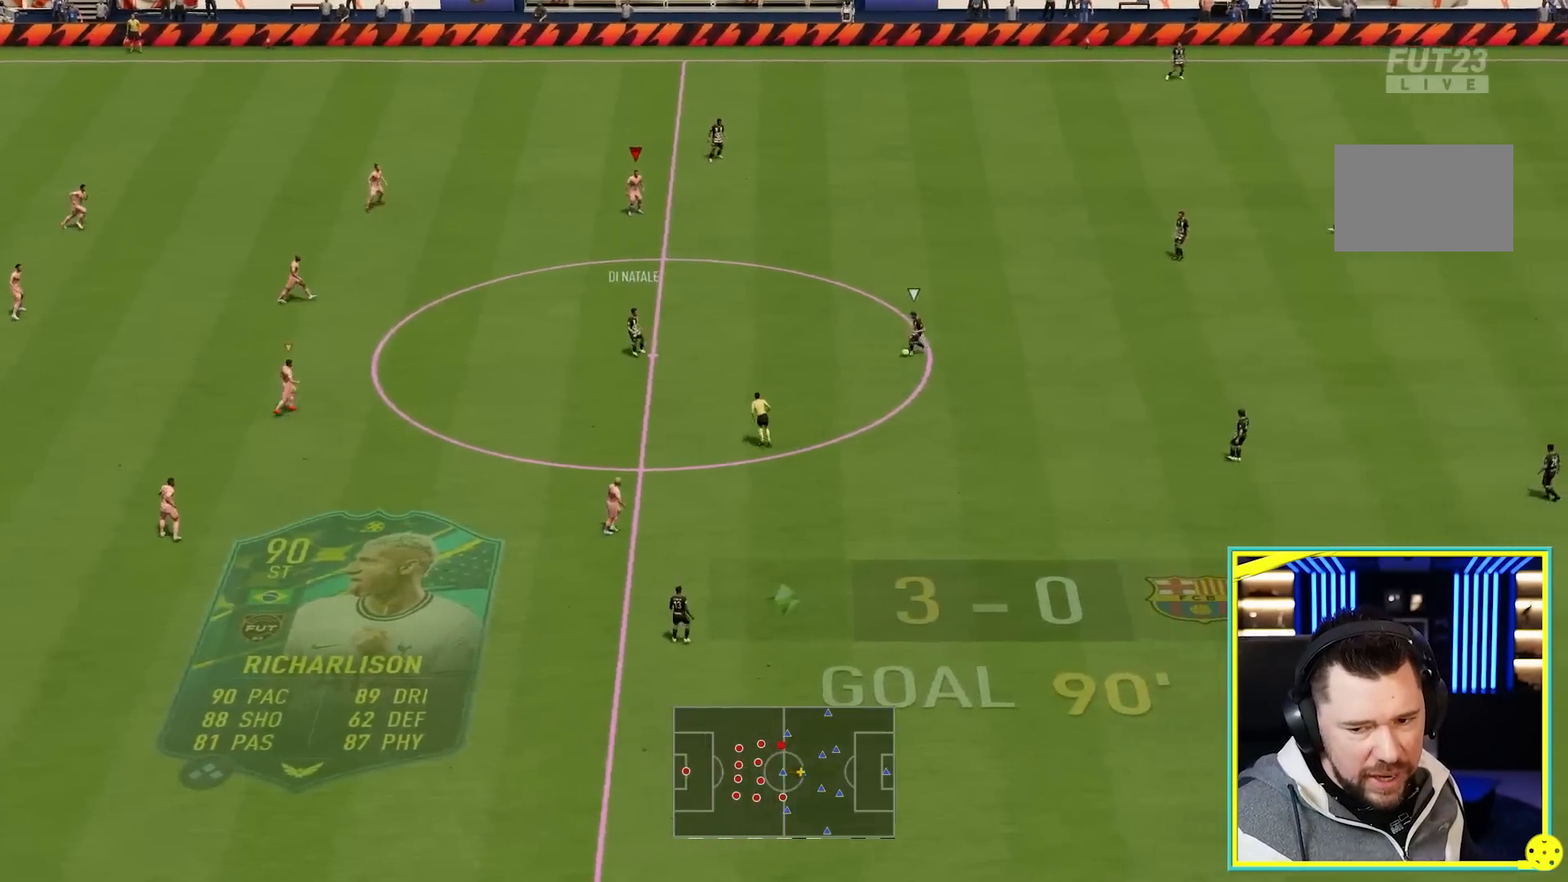
{"buttons": [], "left_stick": "center", "right_stick": "center", "events": []}